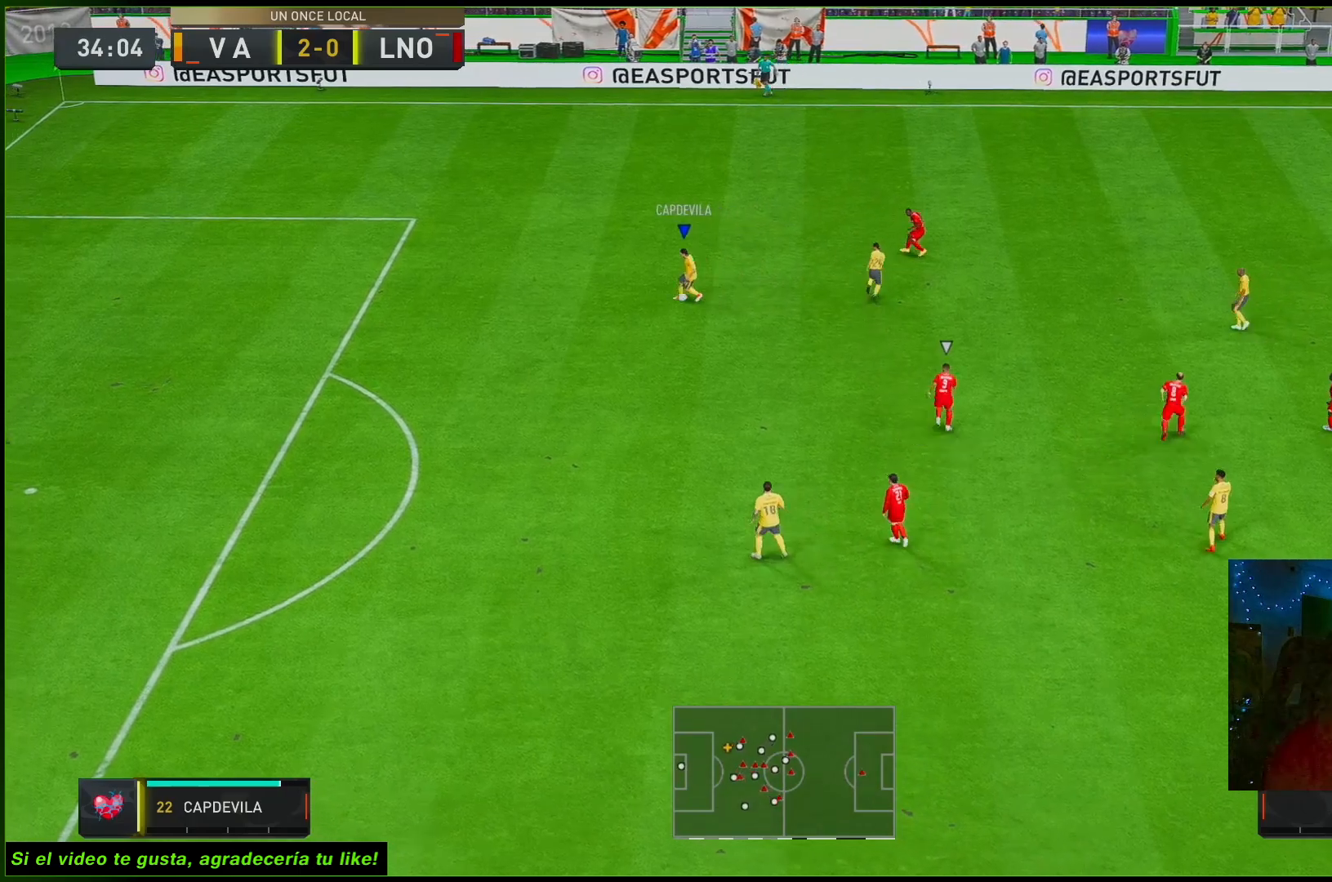
Gameplay with a controller (Xbox layout); each line is a JSON object with the inputs held at the frame after it. "events" lists button and stick changes between this image and that frame as [ms after this image, input, new state], when the widget could be followed in between. Not read: L3 R3.
{"buttons": [], "left_stick": "up-left", "right_stick": "center", "events": []}
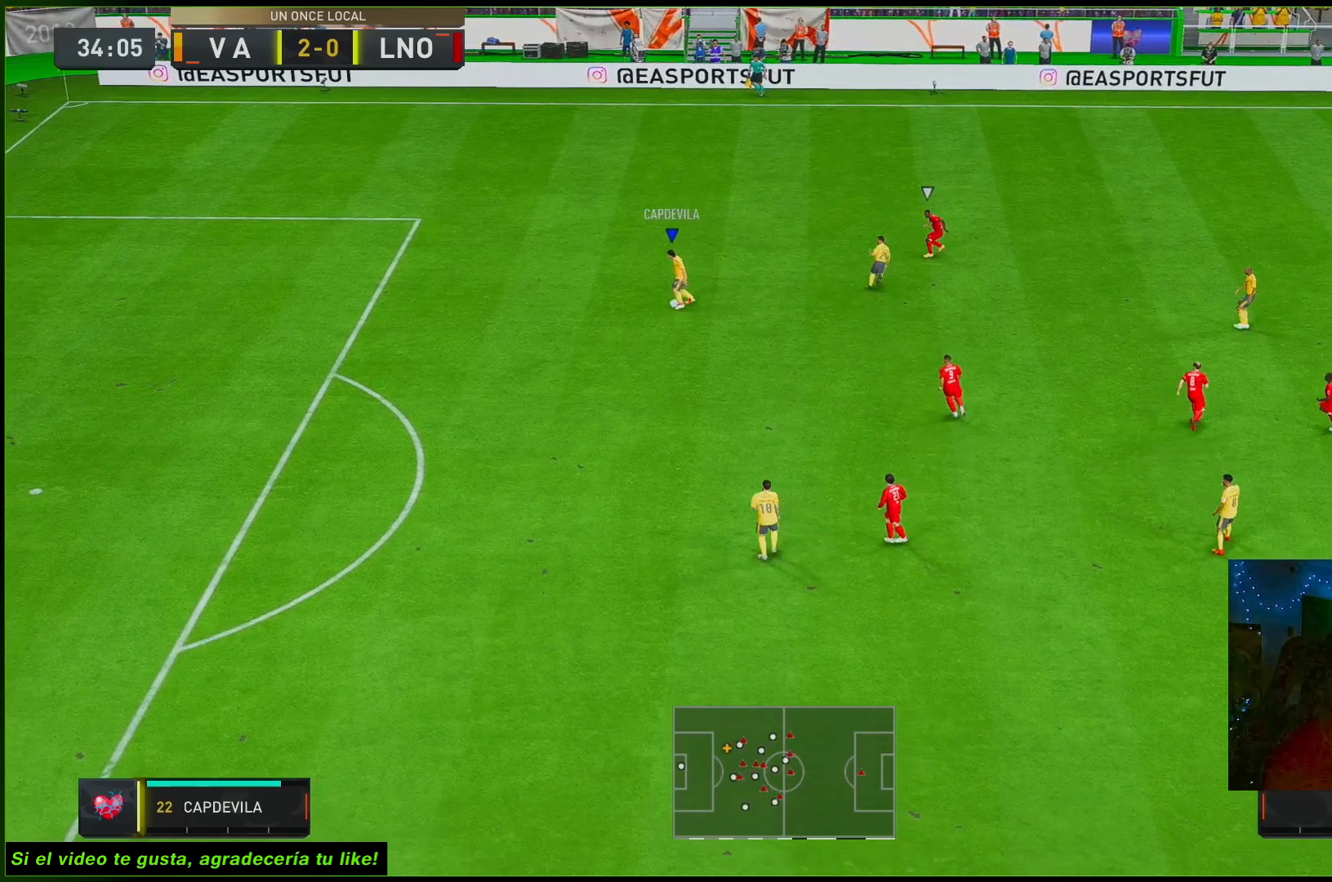
{"buttons": [], "left_stick": "up-left", "right_stick": "center", "events": []}
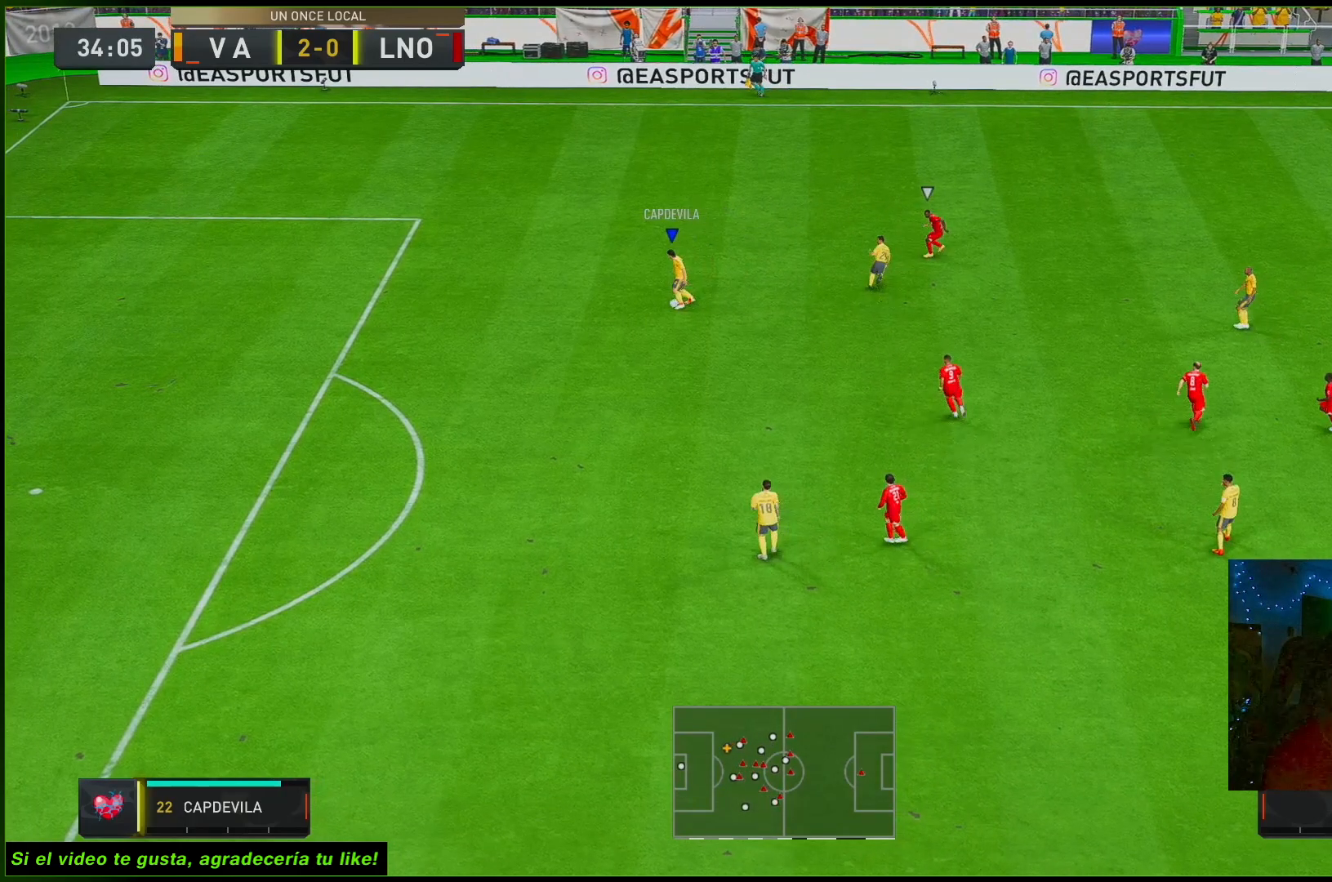
{"buttons": [], "left_stick": "up-left", "right_stick": "center", "events": []}
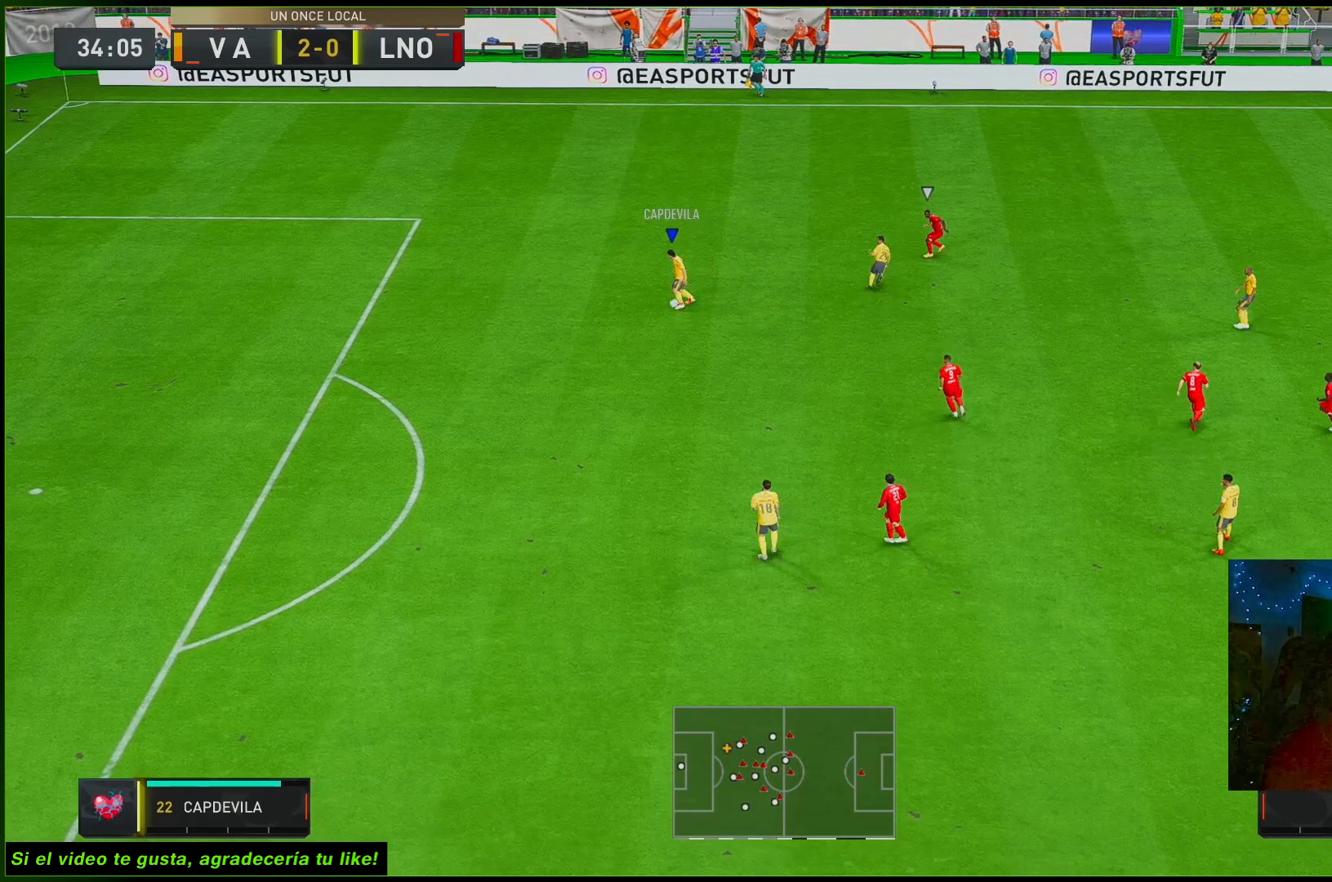
{"buttons": [], "left_stick": "up-left", "right_stick": "center", "events": []}
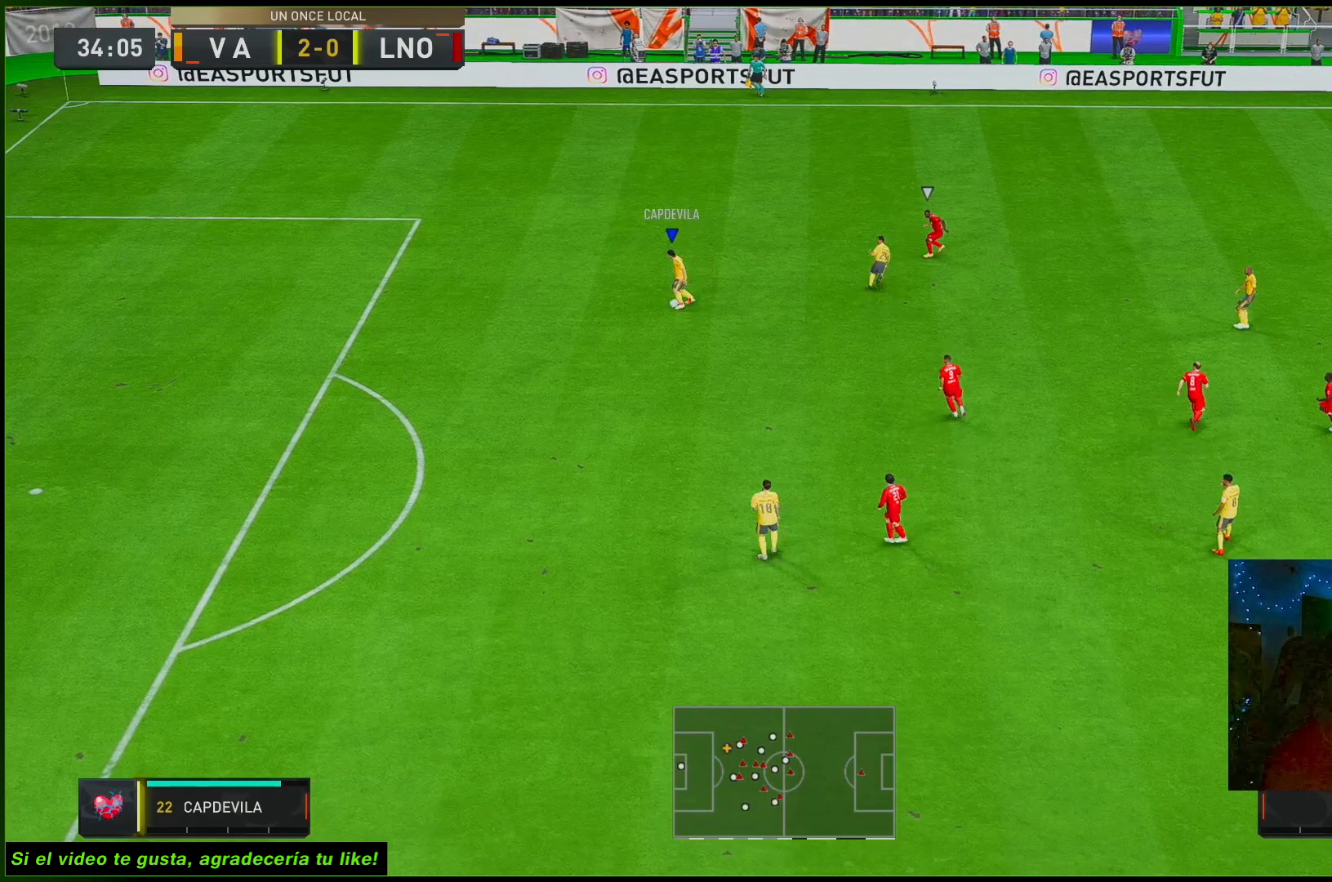
{"buttons": [], "left_stick": "up-left", "right_stick": "center", "events": []}
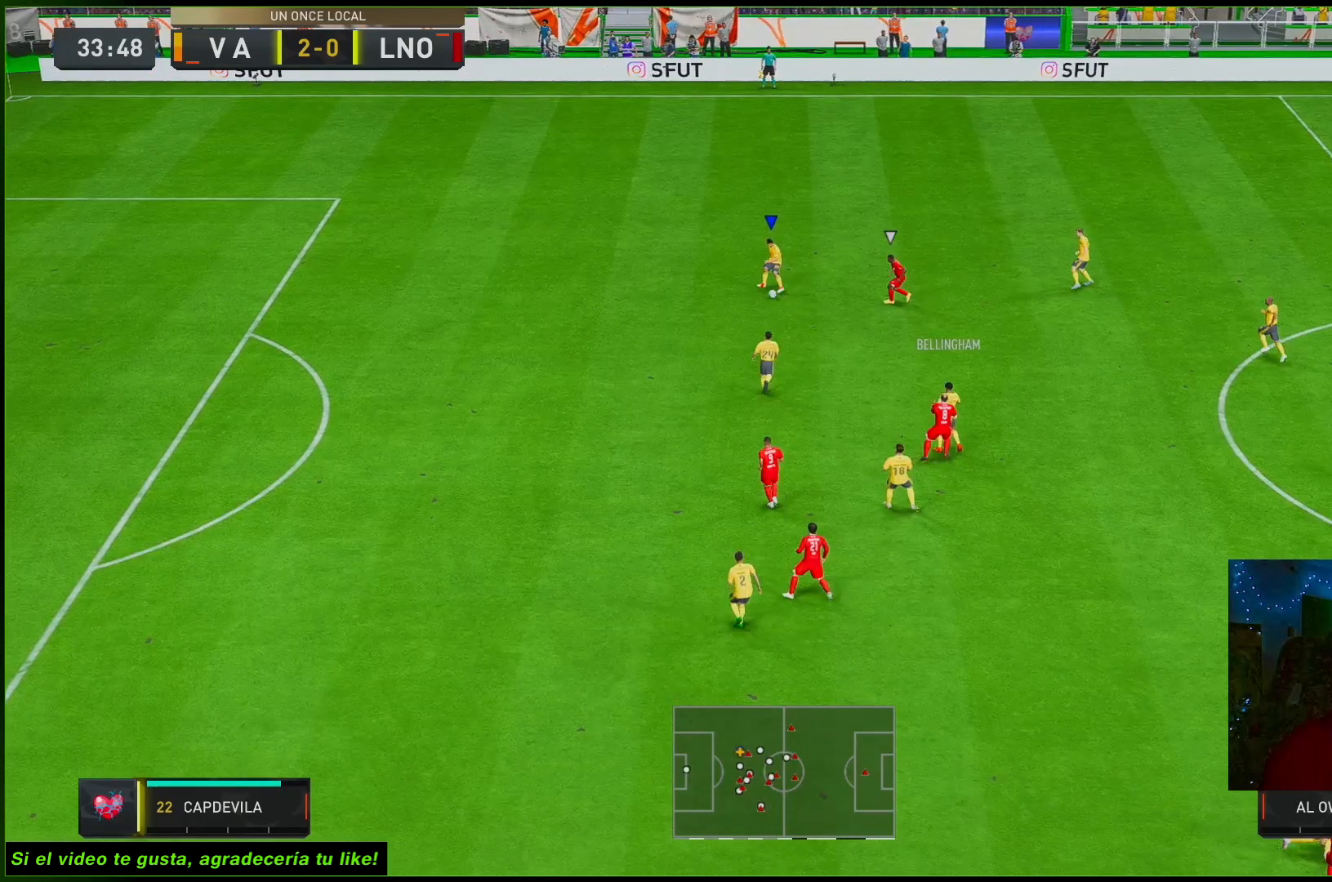
{"buttons": [], "left_stick": "up-left", "right_stick": "center", "events": []}
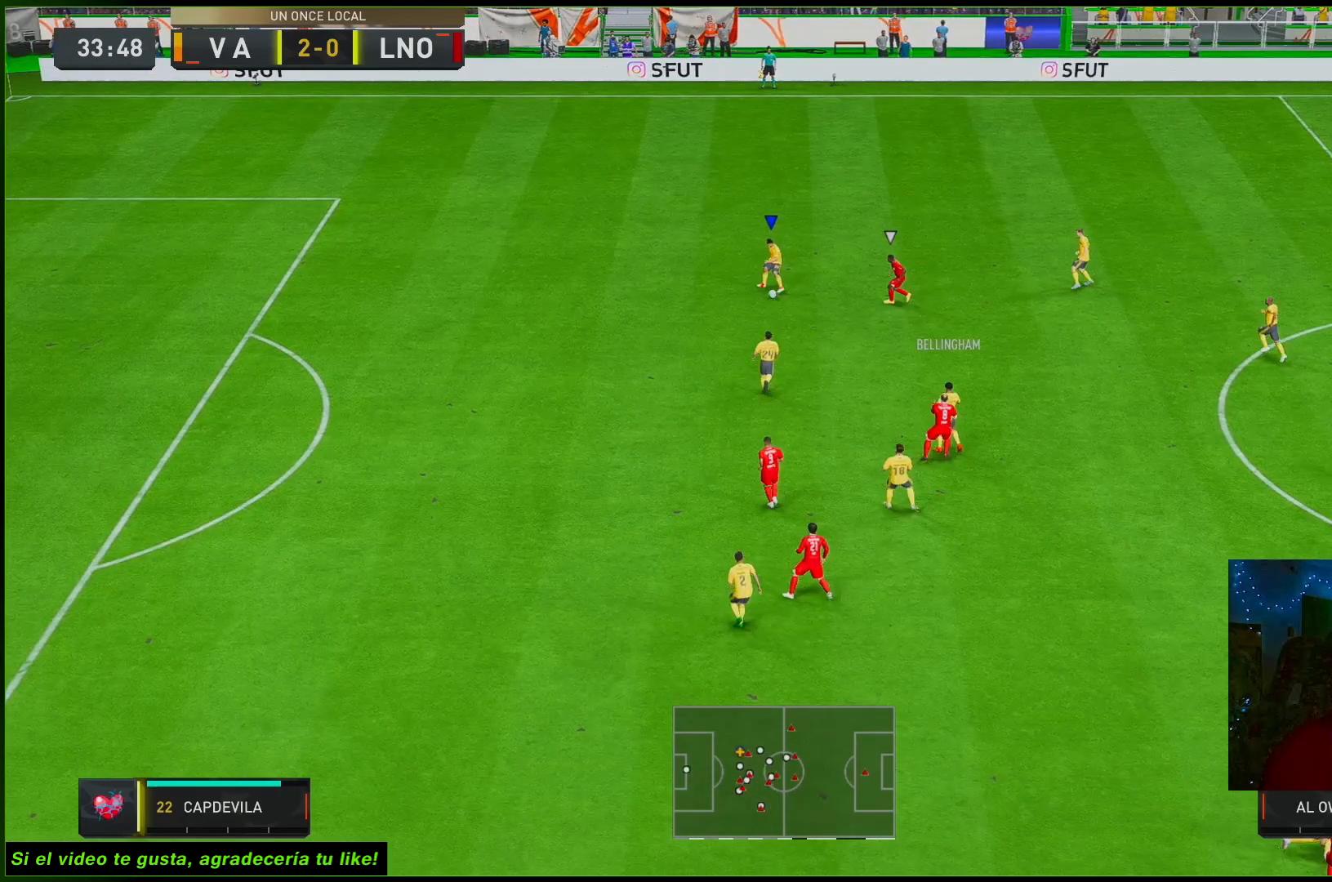
{"buttons": [], "left_stick": "up-left", "right_stick": "center", "events": []}
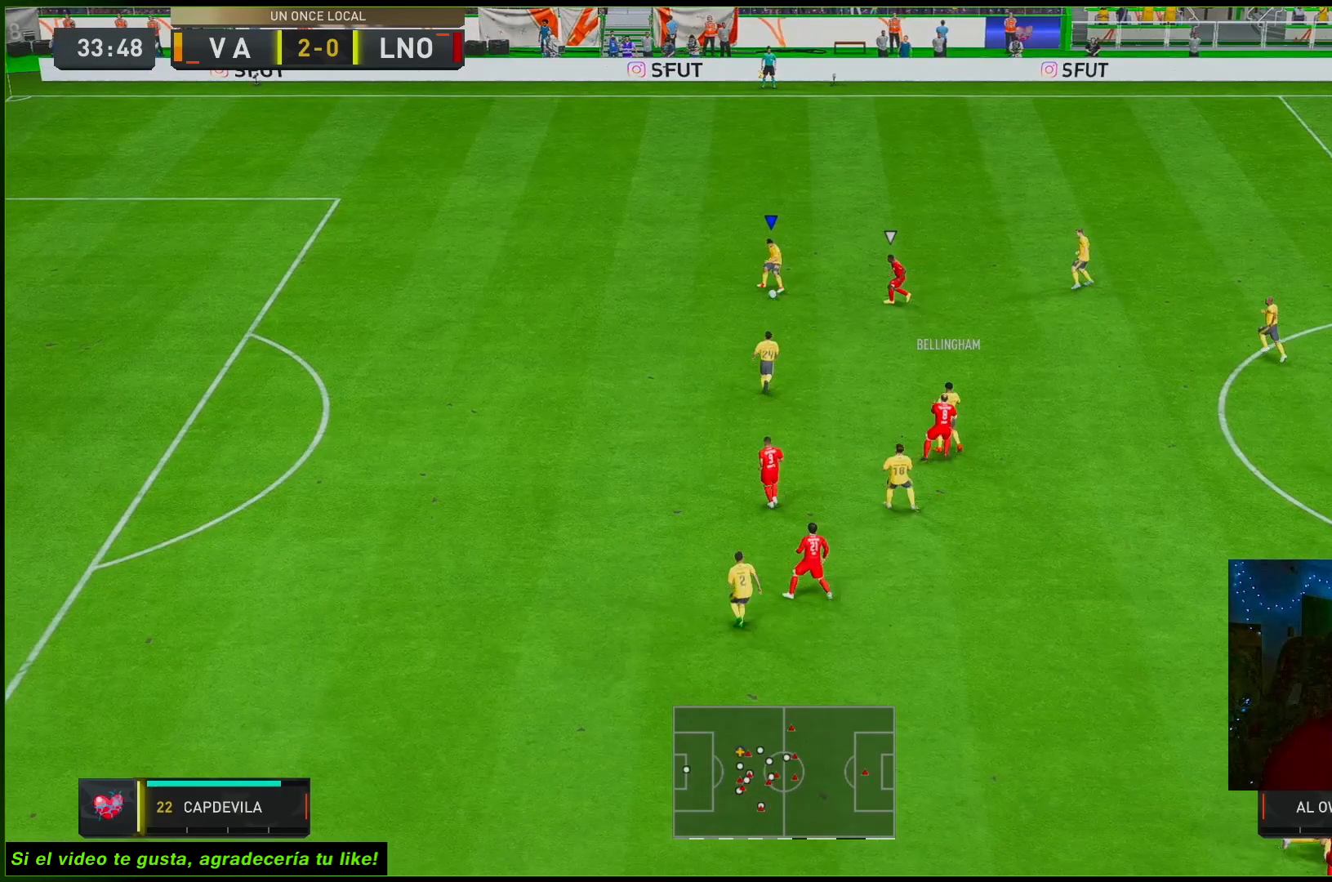
{"buttons": [], "left_stick": "up-left", "right_stick": "center", "events": [[417, "L1", "down"], [467, "L1", "up"]]}
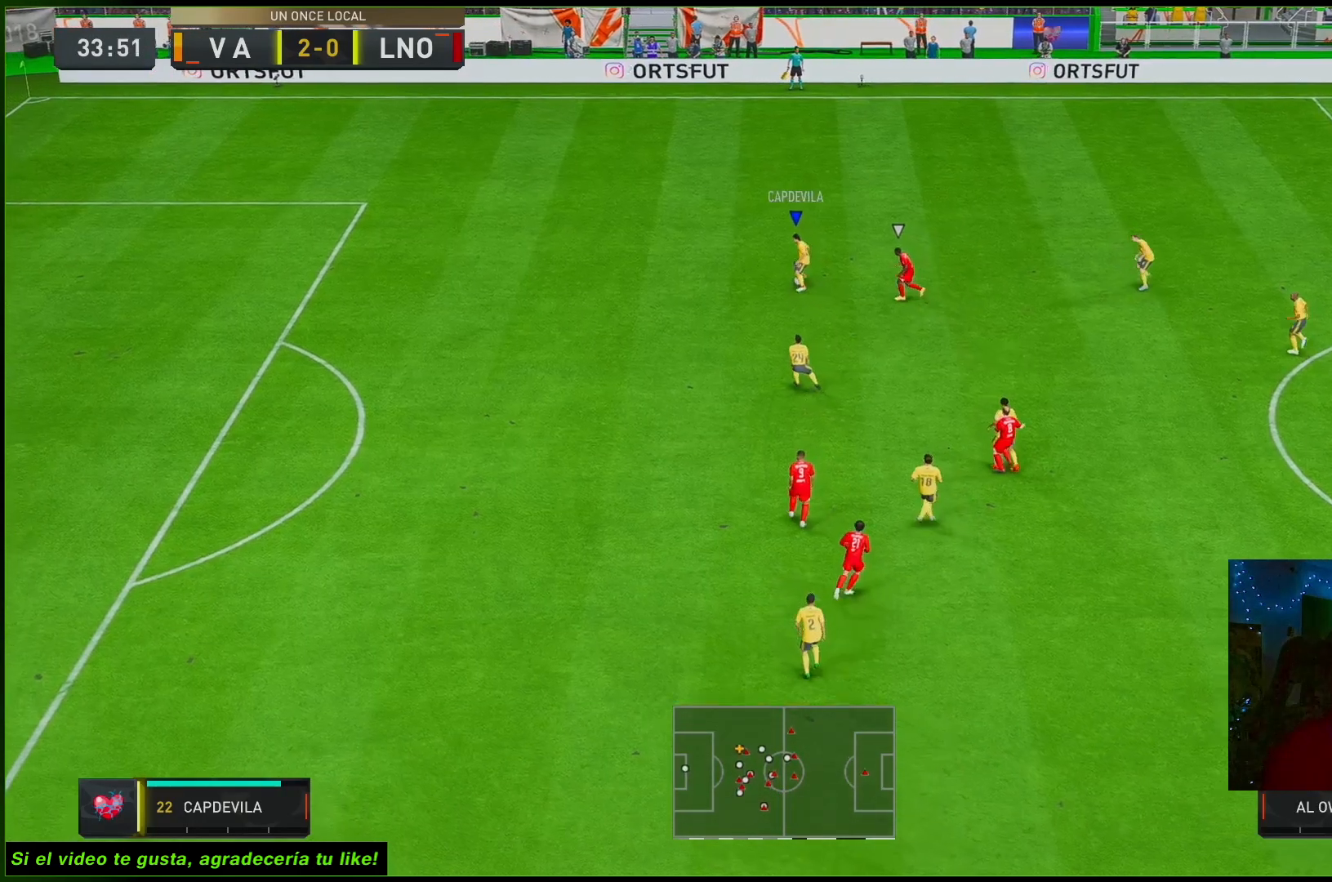
{"buttons": [], "left_stick": "down-left", "right_stick": "center", "events": [[17, "right_stick", "up"], [33, "left_stick", "left"], [133, "right_stick", "center"], [333, "left_stick", "down-left"]]}
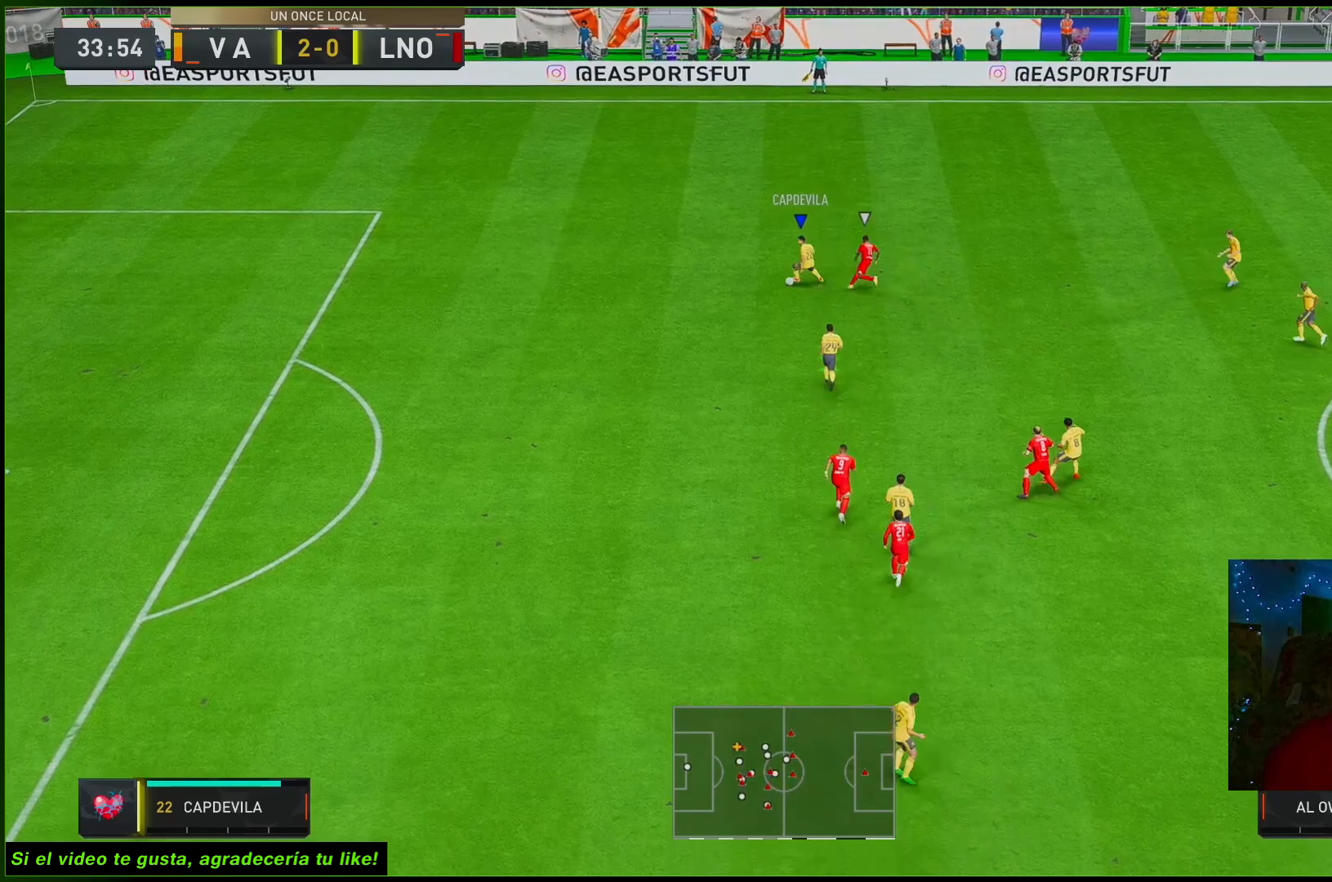
{"buttons": [], "left_stick": "left", "right_stick": "center", "events": [[67, "left_stick", "left"]]}
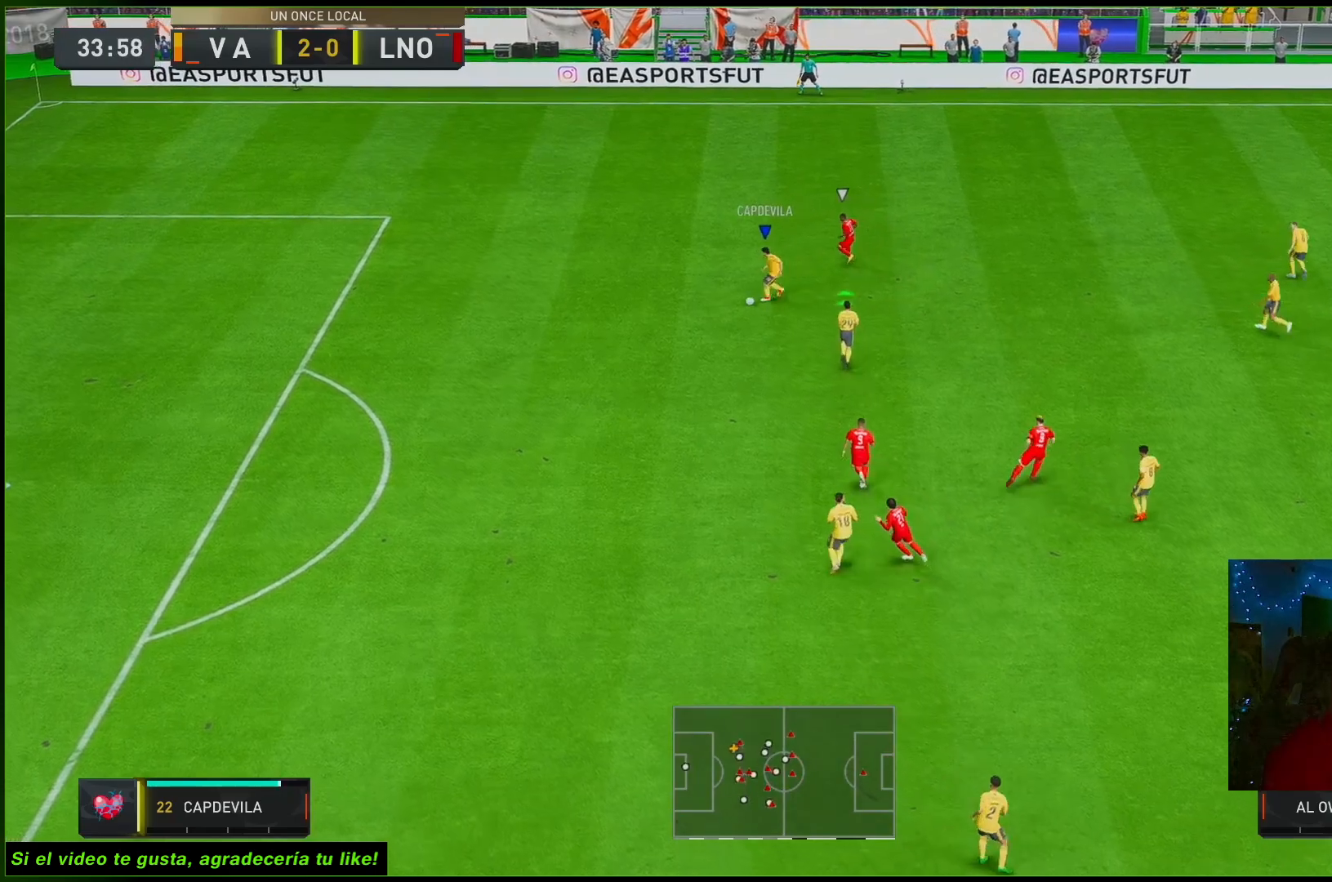
{"buttons": [], "left_stick": "down", "right_stick": "center", "events": [[17, "left_stick", "up-left"], [383, "left_stick", "center"], [450, "left_stick", "down"]]}
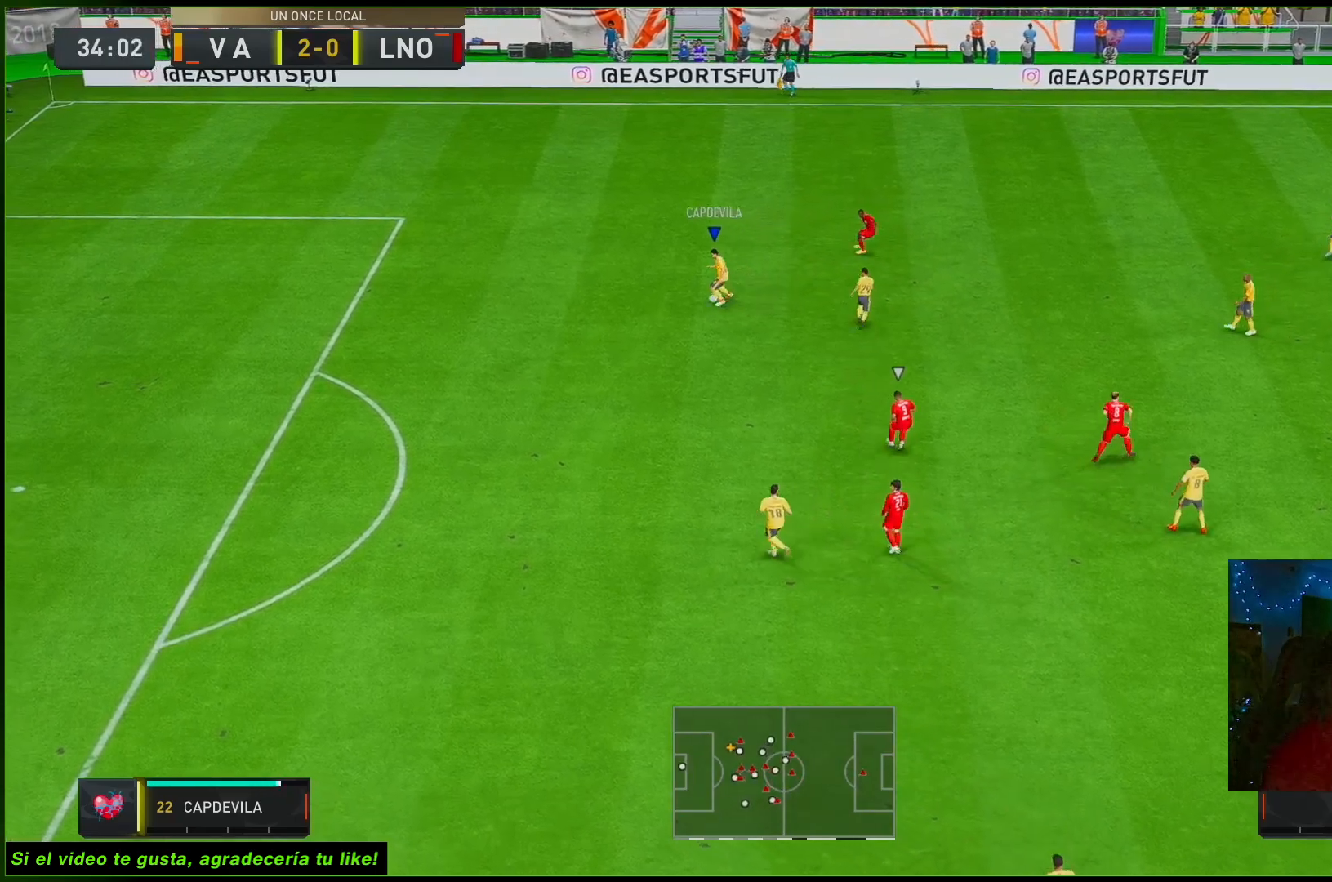
{"buttons": [], "left_stick": "up-left", "right_stick": "center", "events": [[17, "left_stick", "down-left"], [233, "left_stick", "up-left"]]}
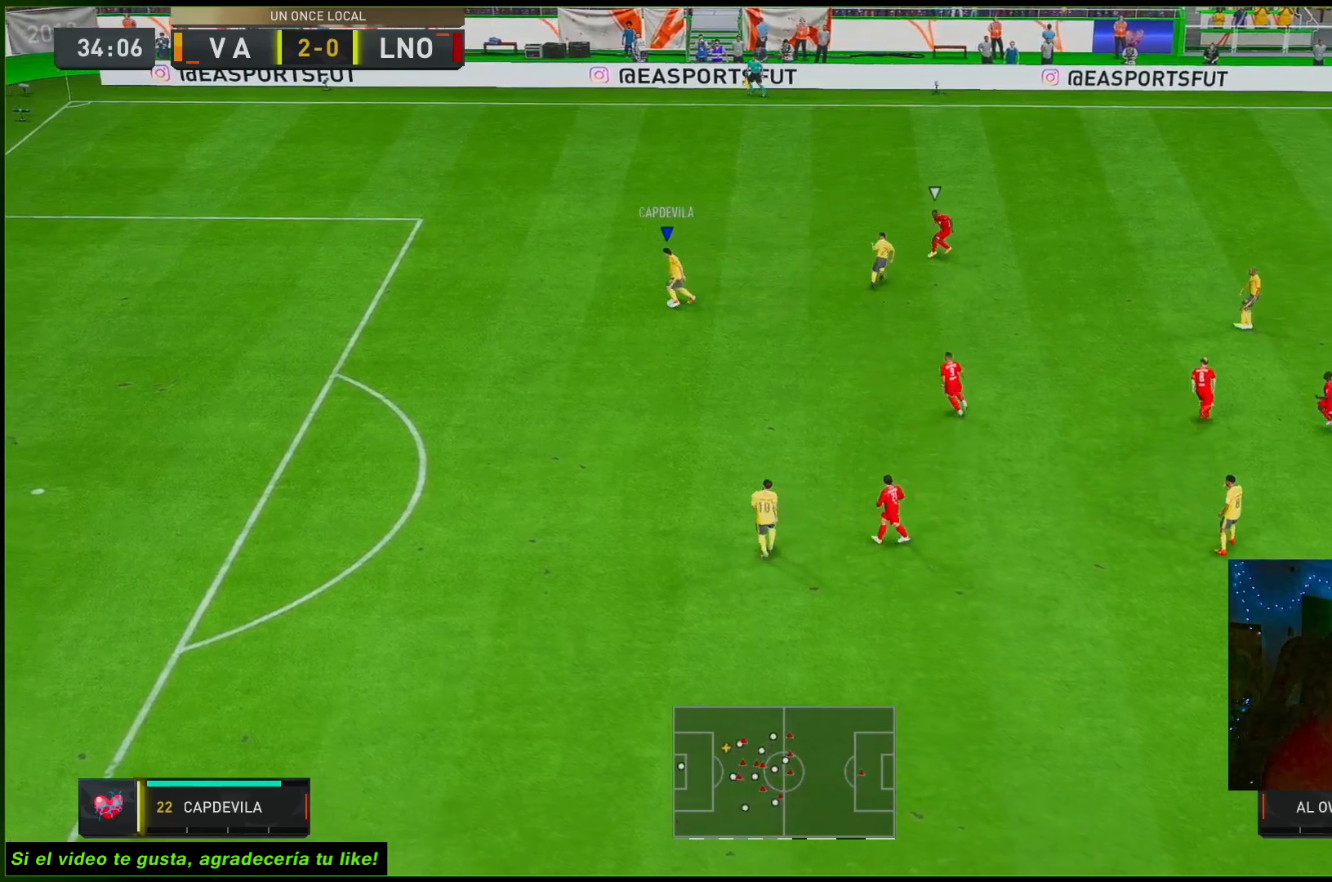
{"buttons": [], "left_stick": "up-right", "right_stick": "center"}
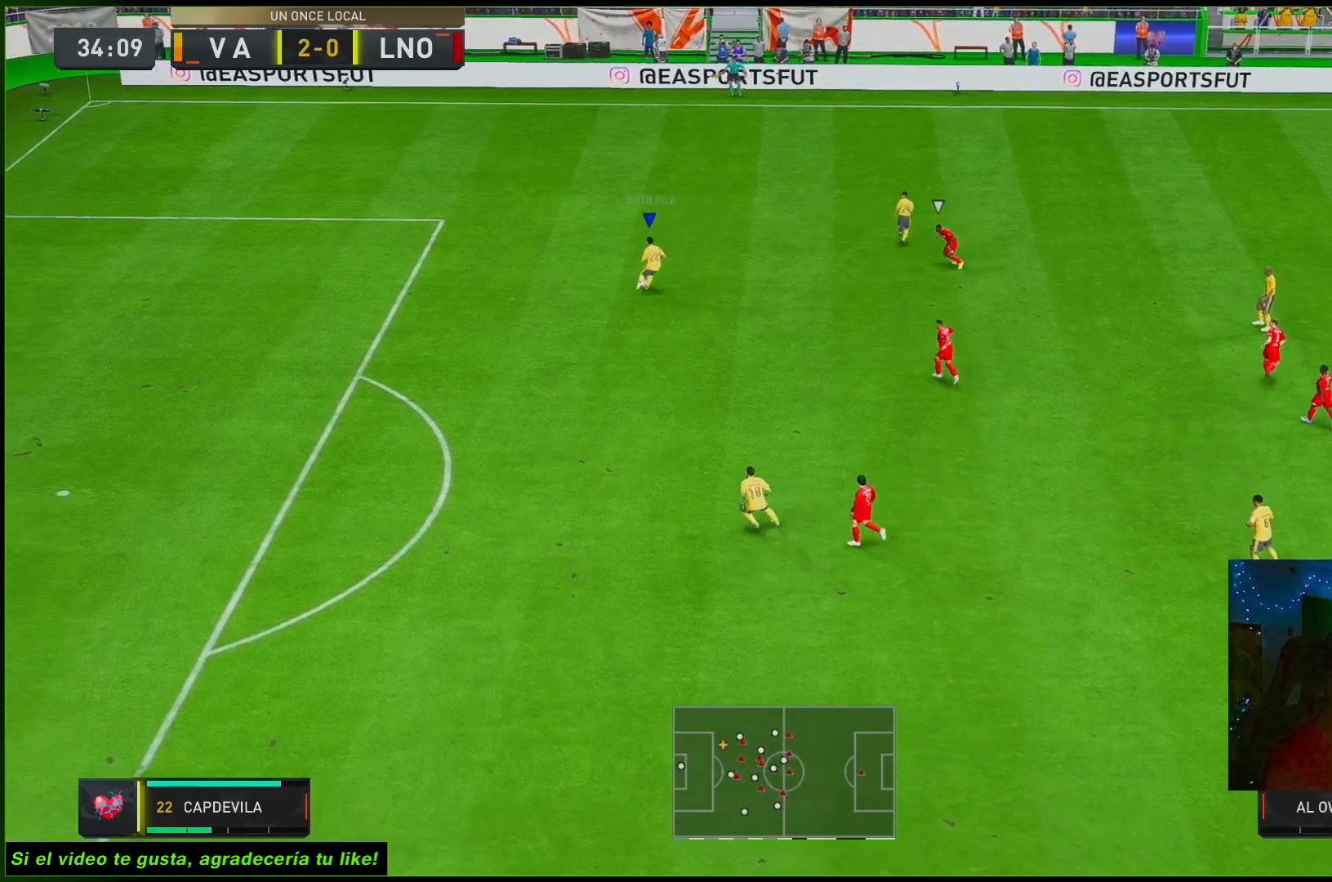
{"buttons": ["R2"], "left_stick": "up-right", "right_stick": "center", "events": [[167, "R2", "down"]]}
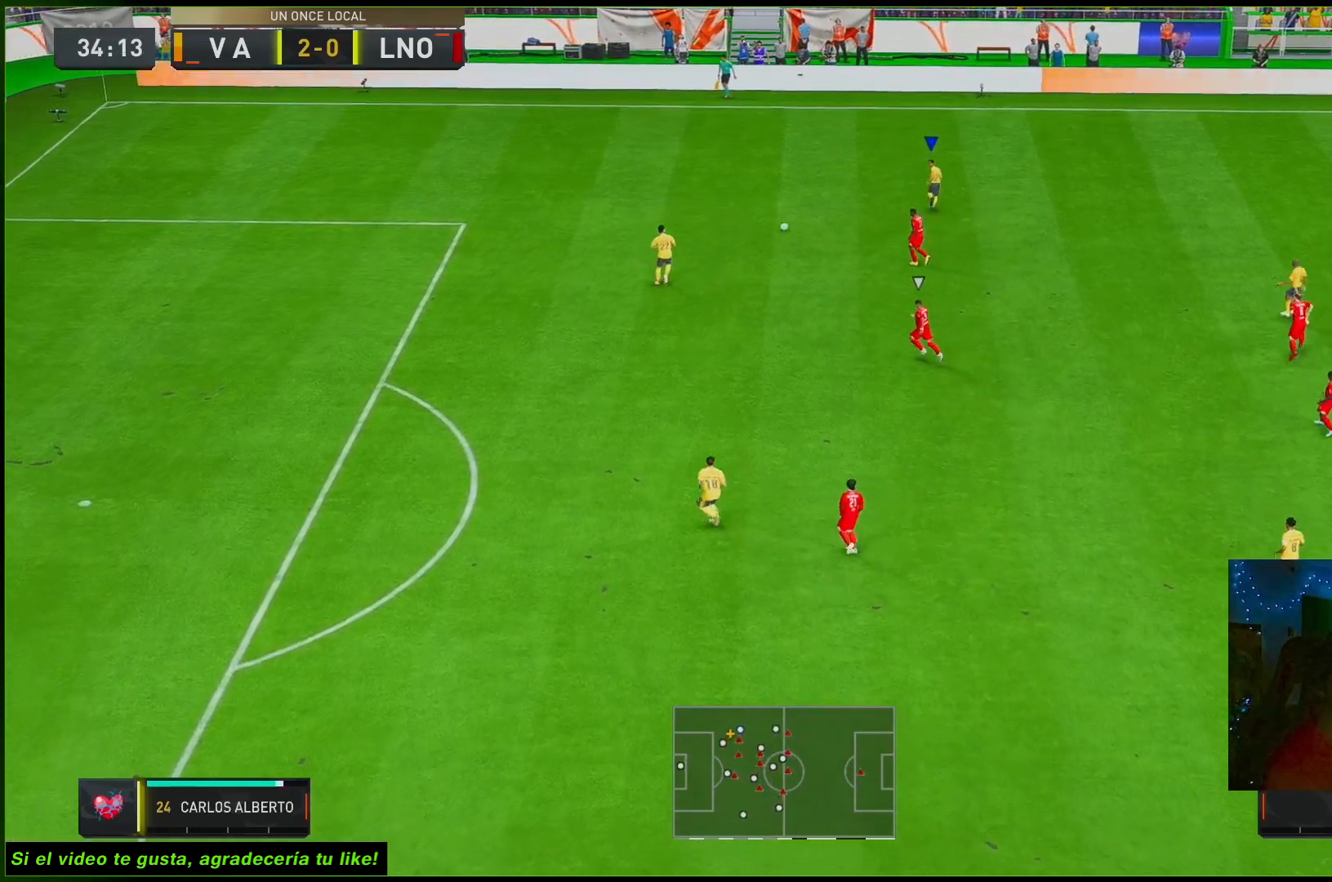
{"buttons": [], "left_stick": "up-right", "right_stick": "center", "events": [[267, "R2", "up"]]}
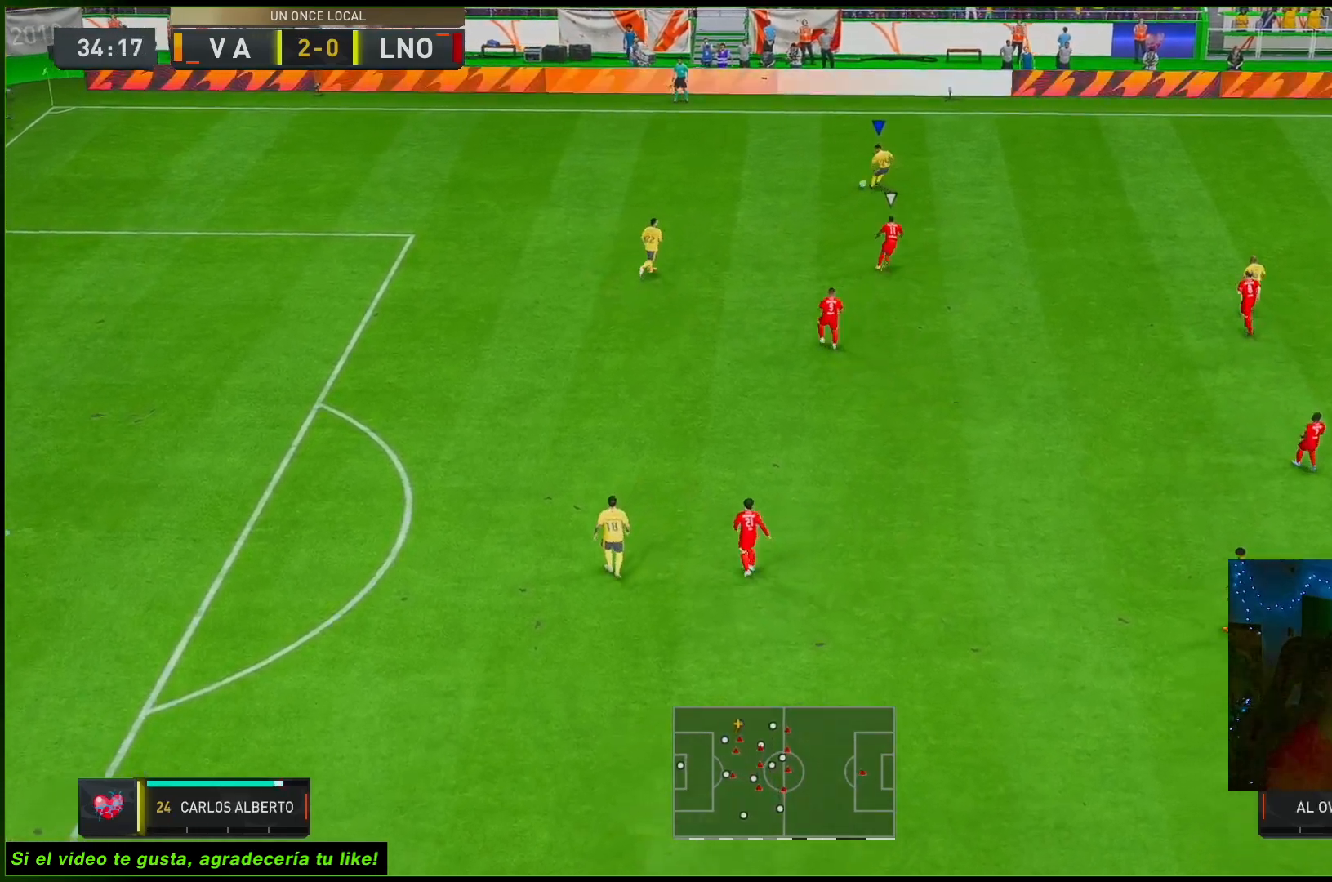
{"buttons": ["R2"], "left_stick": "right", "right_stick": "center", "events": [[217, "left_stick", "right"], [450, "R2", "down"]]}
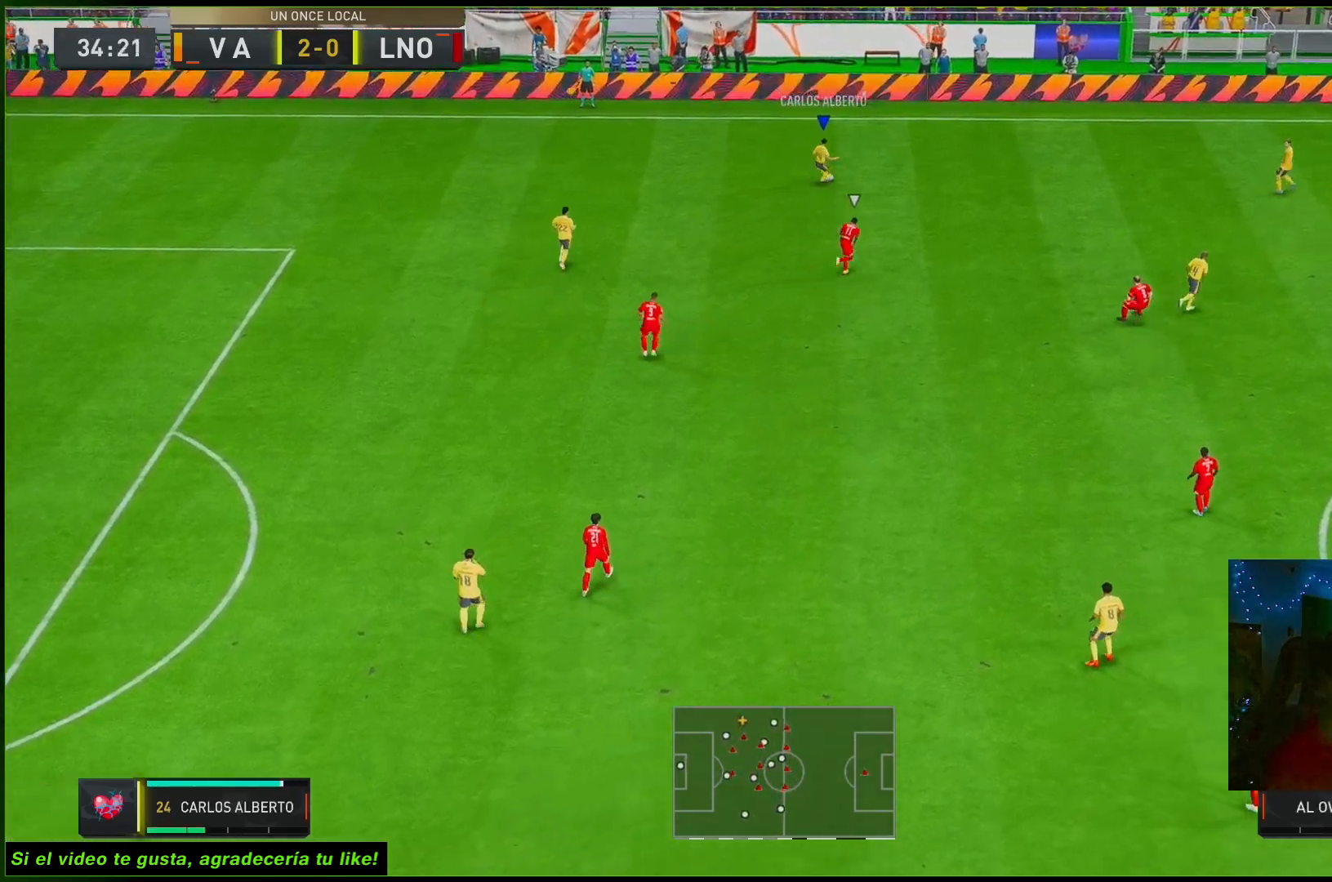
{"buttons": ["L1"], "left_stick": "down", "right_stick": "center", "events": [[383, "L1", "down"], [383, "left_stick", "down"], [400, "R2", "up"]]}
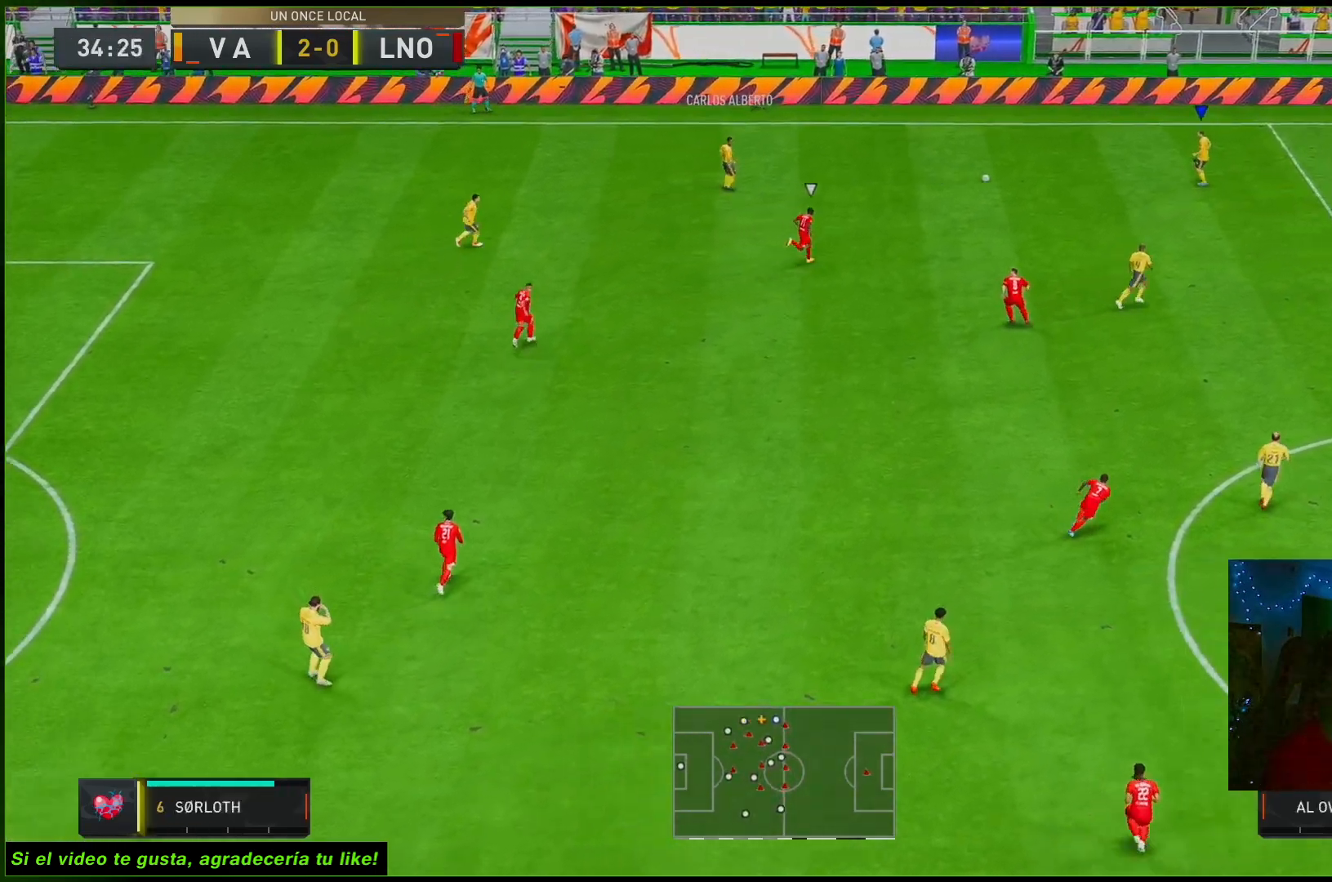
{"buttons": [], "left_stick": "down-left", "right_stick": "down", "events": [[33, "L1", "up"], [267, "left_stick", "down-left"], [450, "right_stick", "down"]]}
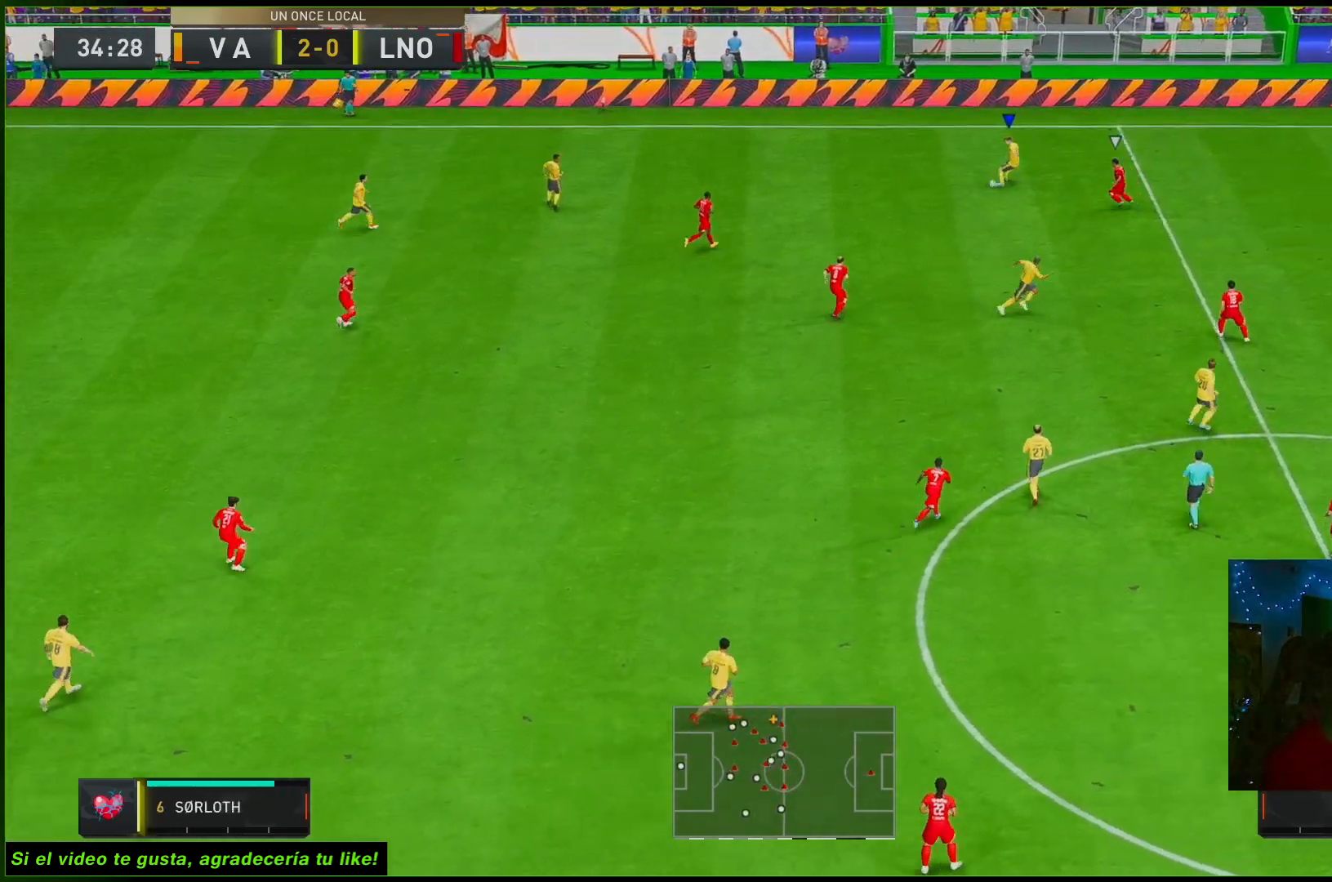
{"buttons": [], "left_stick": "up-left", "right_stick": "center", "events": [[33, "right_stick", "up-right"], [83, "right_stick", "center"], [367, "left_stick", "left"], [467, "left_stick", "up-left"]]}
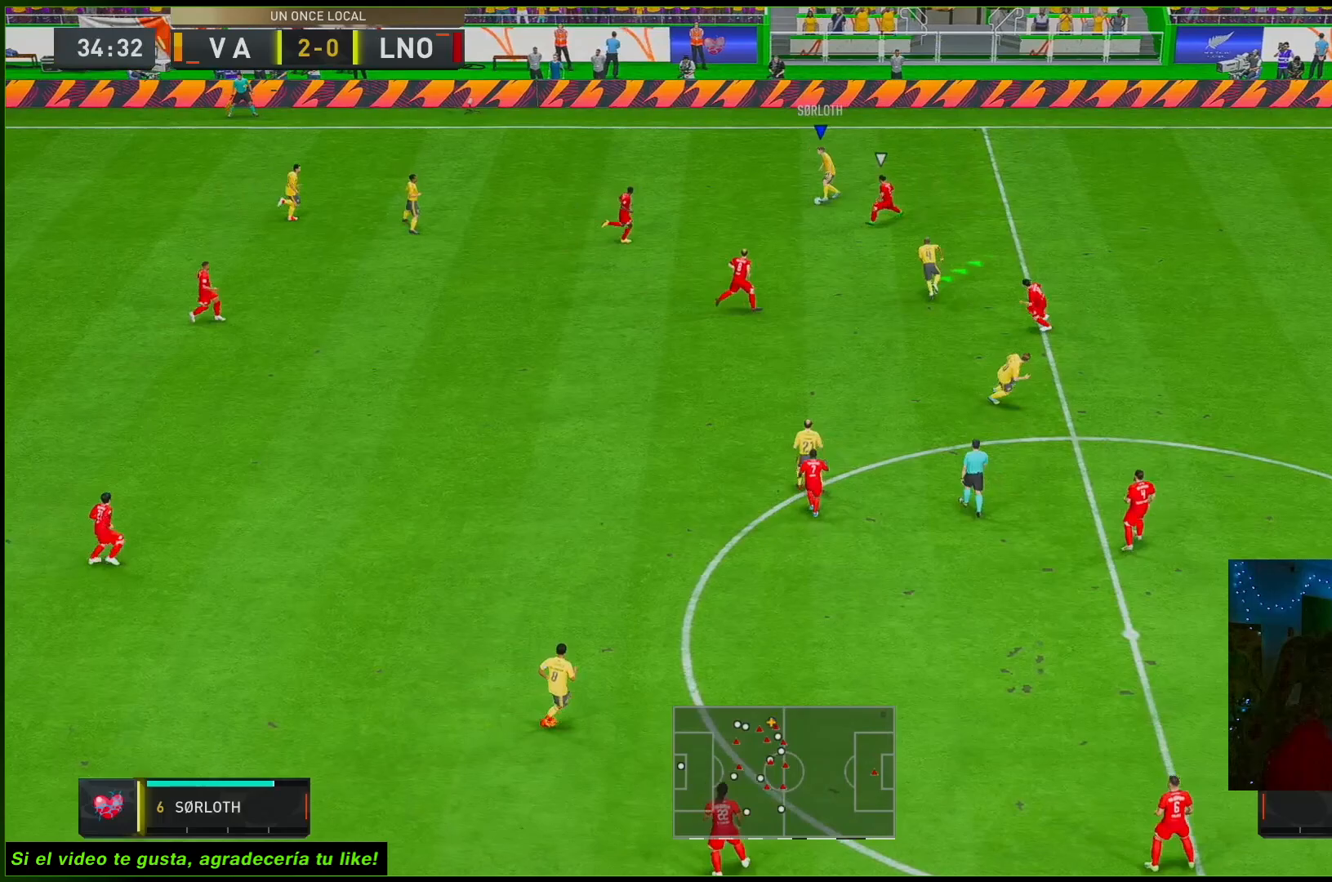
{"buttons": ["Y"], "left_stick": "up-right", "right_stick": "center", "events": [[233, "left_stick", "up"], [333, "left_stick", "up-right"], [433, "Y", "down"]]}
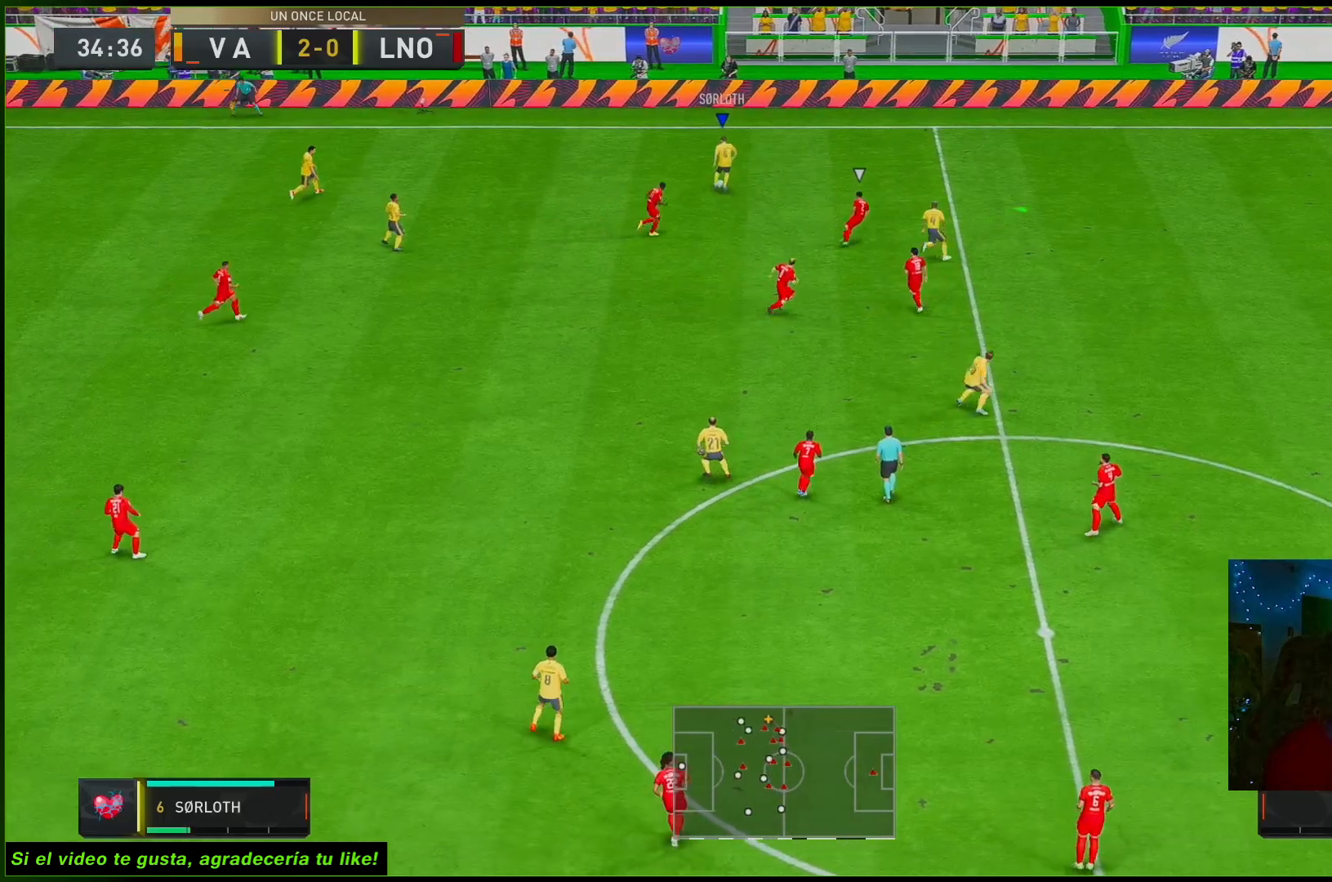
{"buttons": ["R2"], "left_stick": "right", "right_stick": "center", "events": [[33, "Y", "up"], [150, "left_stick", "right"], [200, "R2", "down"]]}
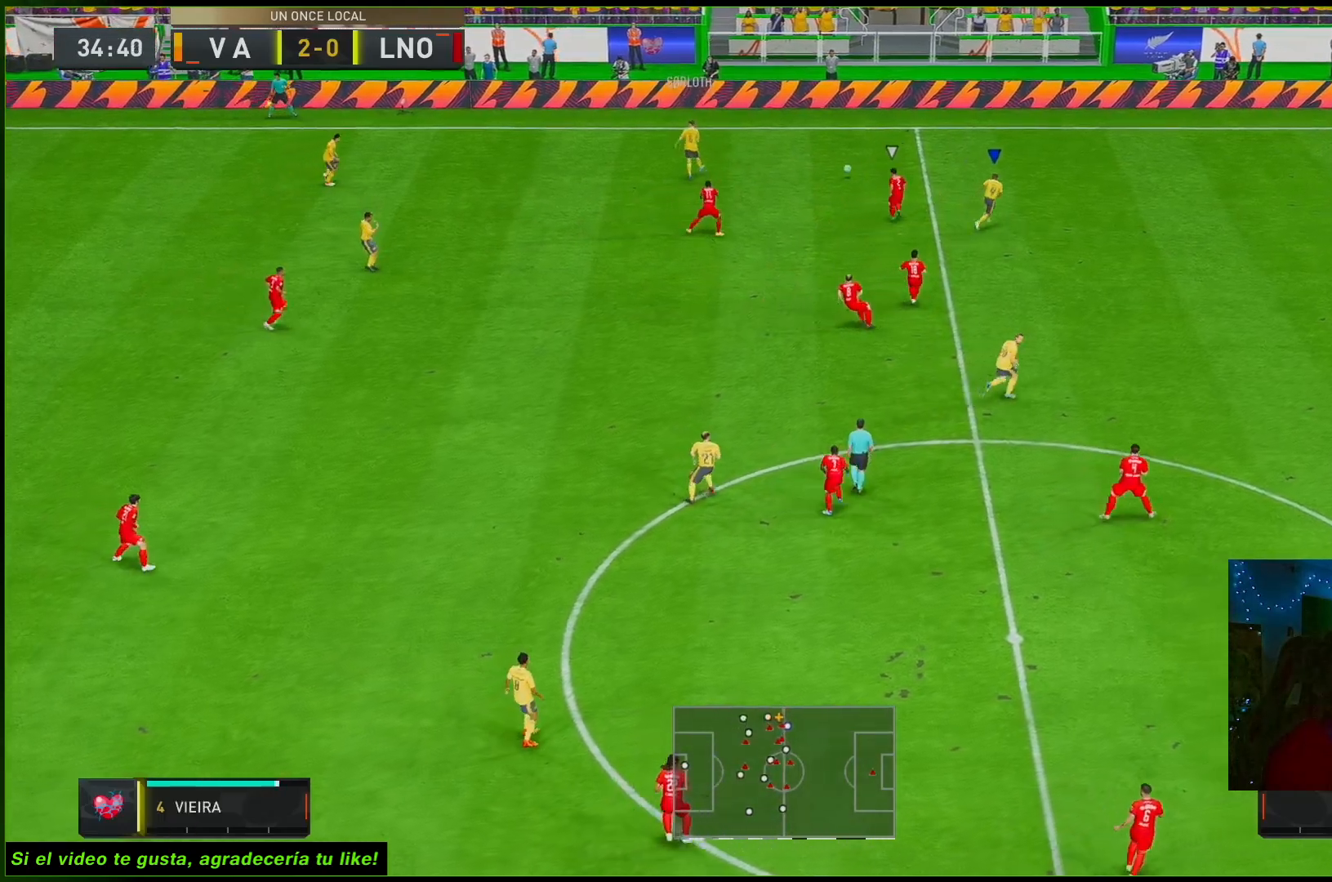
{"buttons": ["R2"], "left_stick": "right", "right_stick": "center", "events": []}
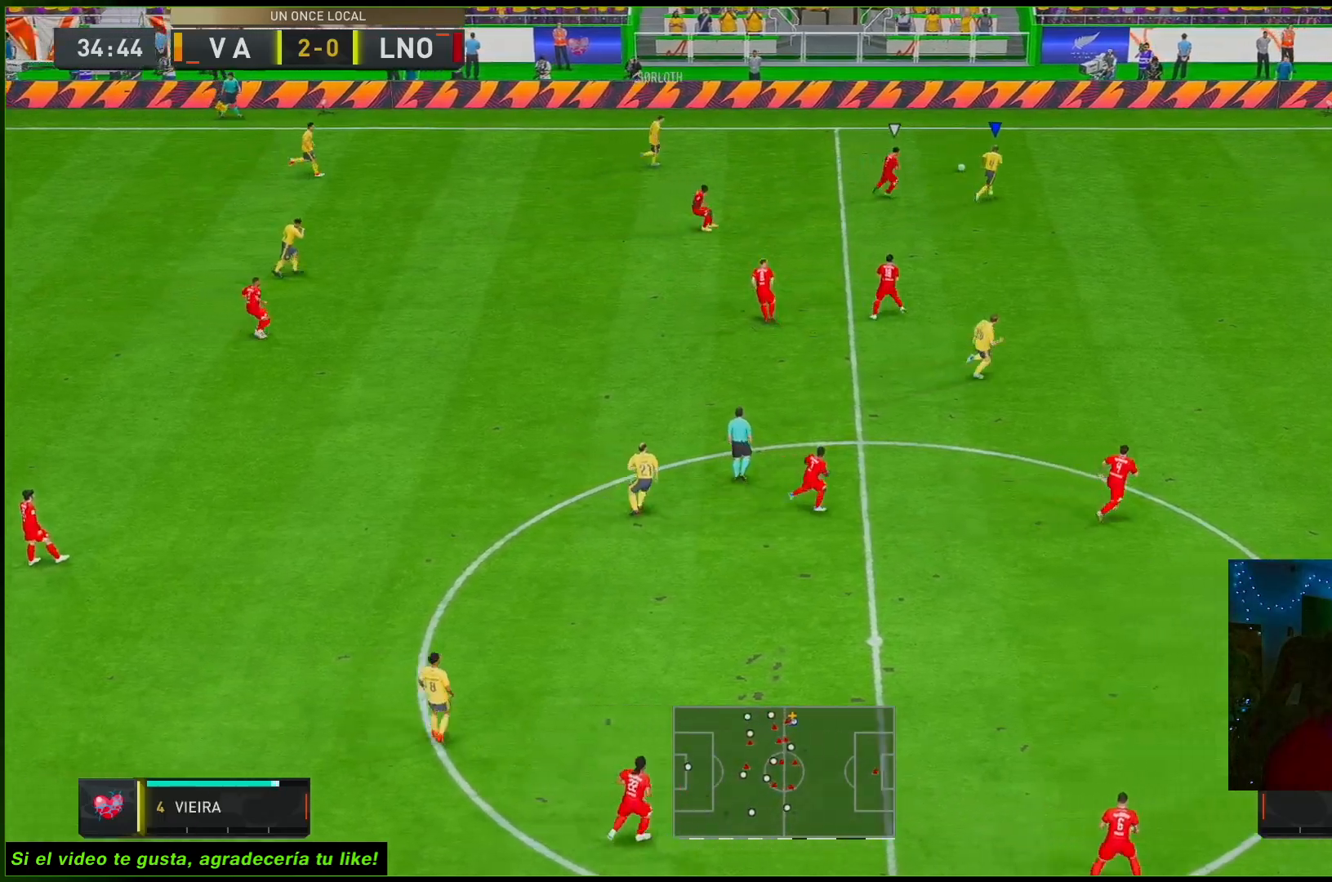
{"buttons": ["R2"], "left_stick": "right", "right_stick": "center", "events": []}
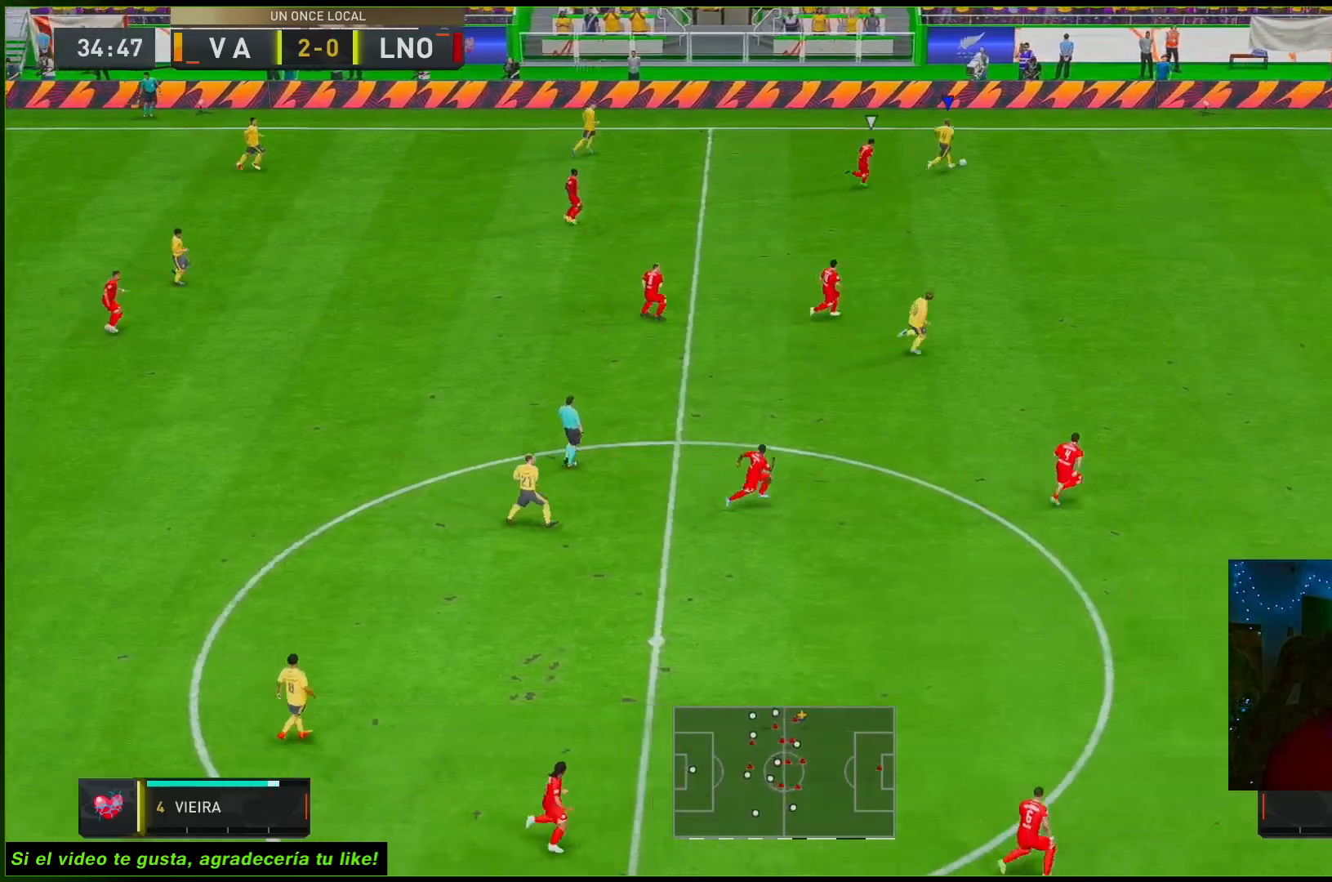
{"buttons": ["R2"], "left_stick": "right", "right_stick": "center", "events": []}
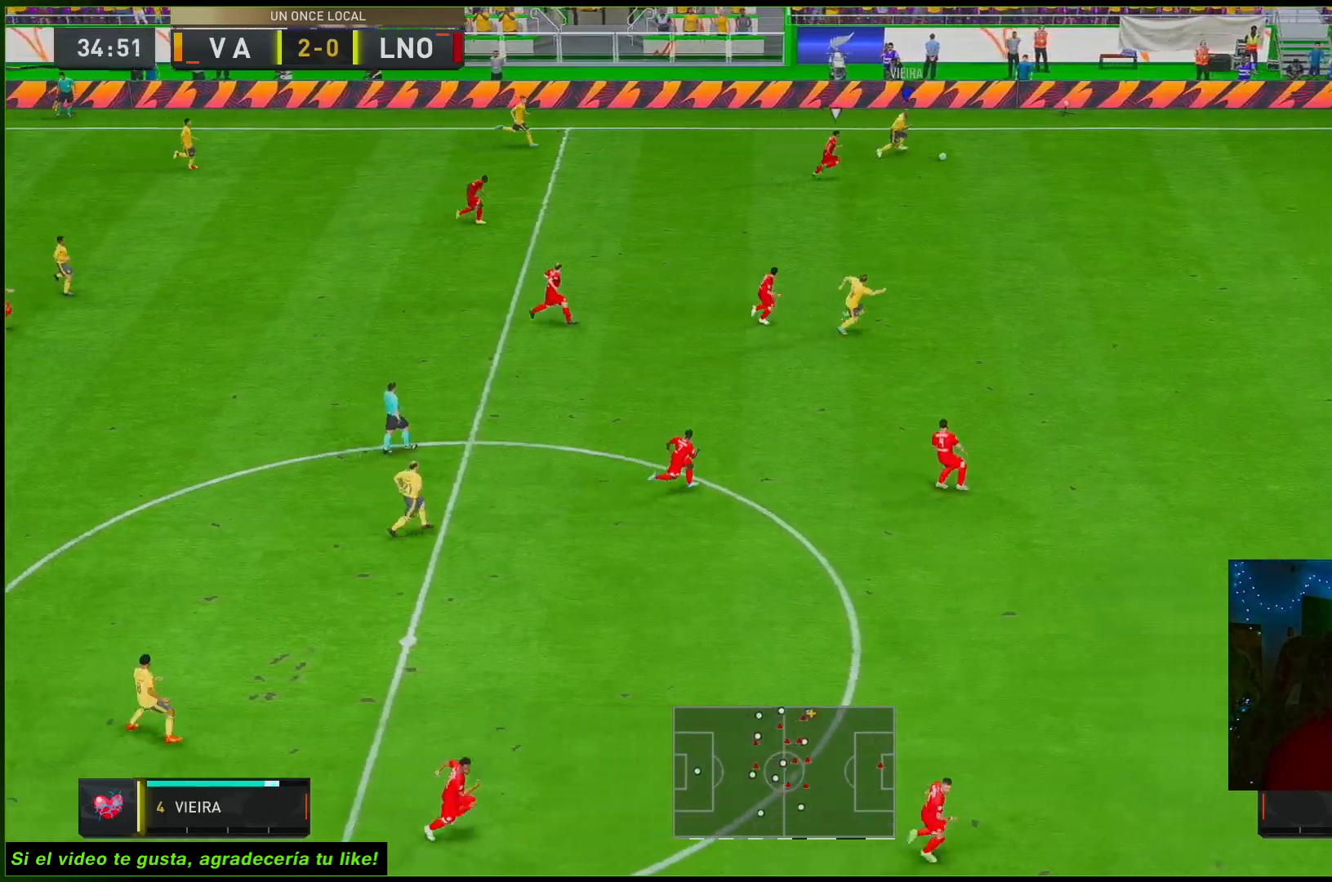
{"buttons": [], "left_stick": "left", "right_stick": "center", "events": [[317, "R2", "up"], [317, "left_stick", "left"]]}
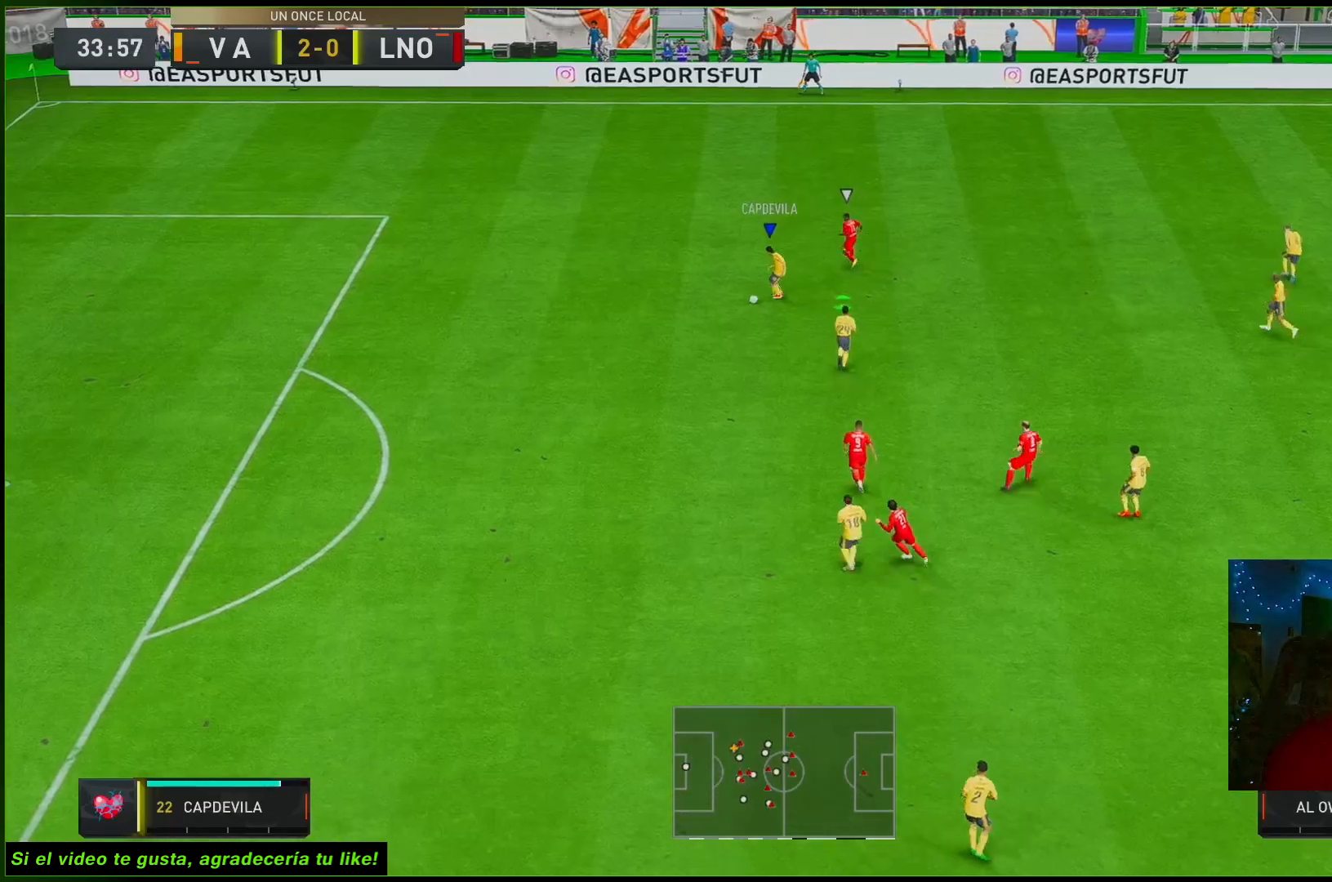
{"buttons": [], "left_stick": "center", "right_stick": "center", "events": [[100, "left_stick", "up-left"], [467, "left_stick", "center"]]}
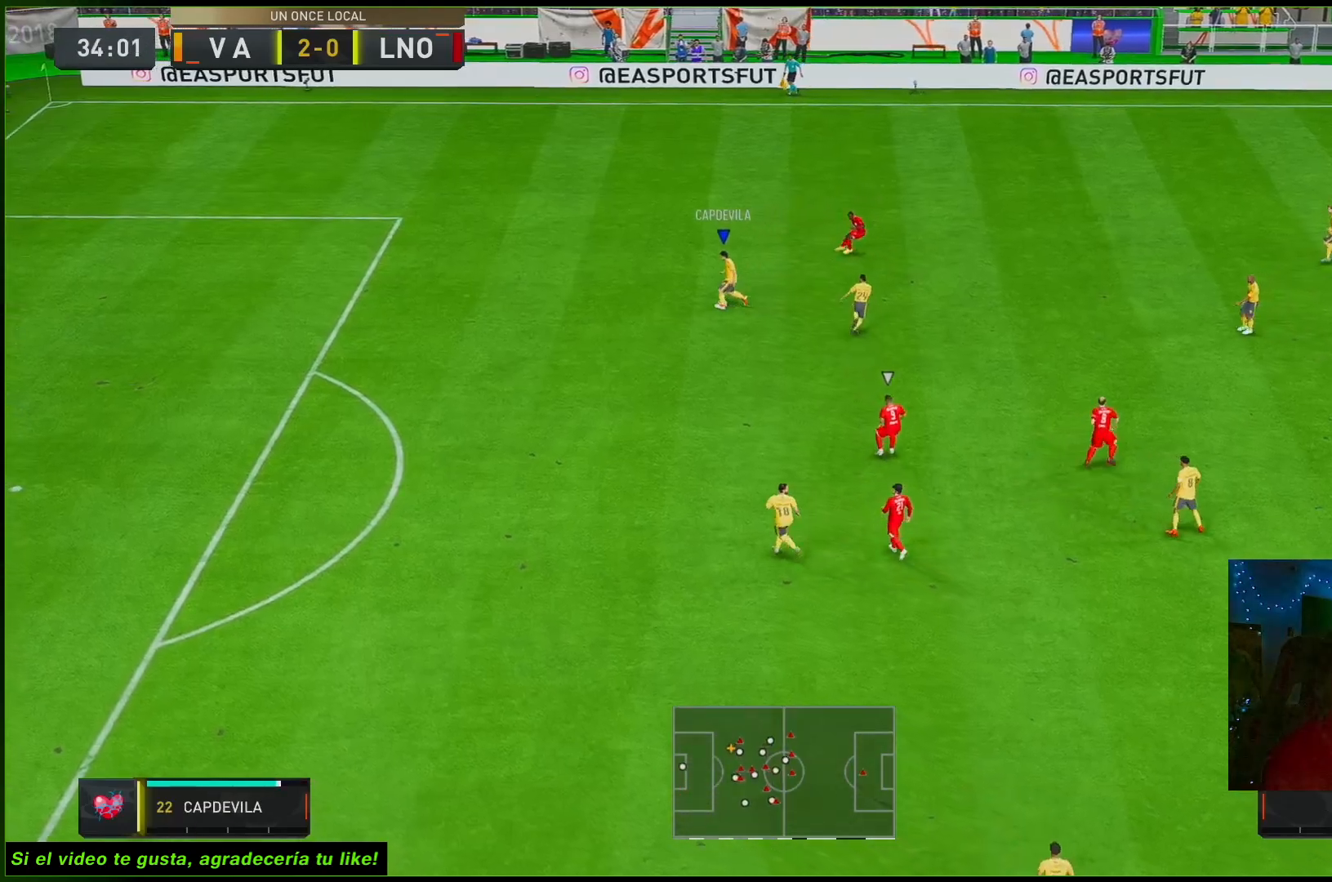
{"buttons": [], "left_stick": "up-left", "right_stick": "center", "events": [[33, "left_stick", "down"], [100, "left_stick", "down-left"], [317, "left_stick", "up-left"]]}
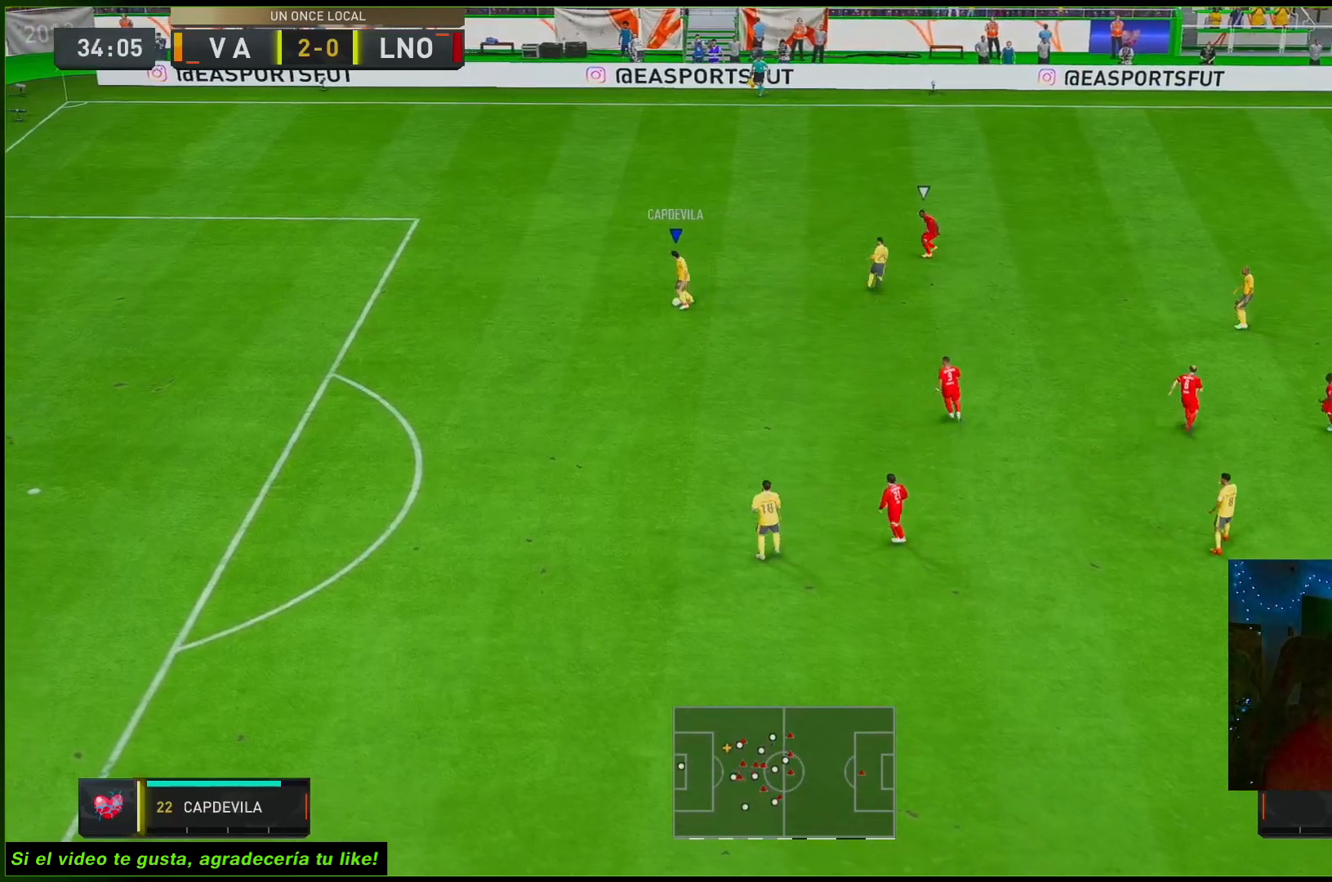
{"buttons": ["A"], "left_stick": "up", "right_stick": "center", "events": [[383, "A", "down"], [400, "left_stick", "up"]]}